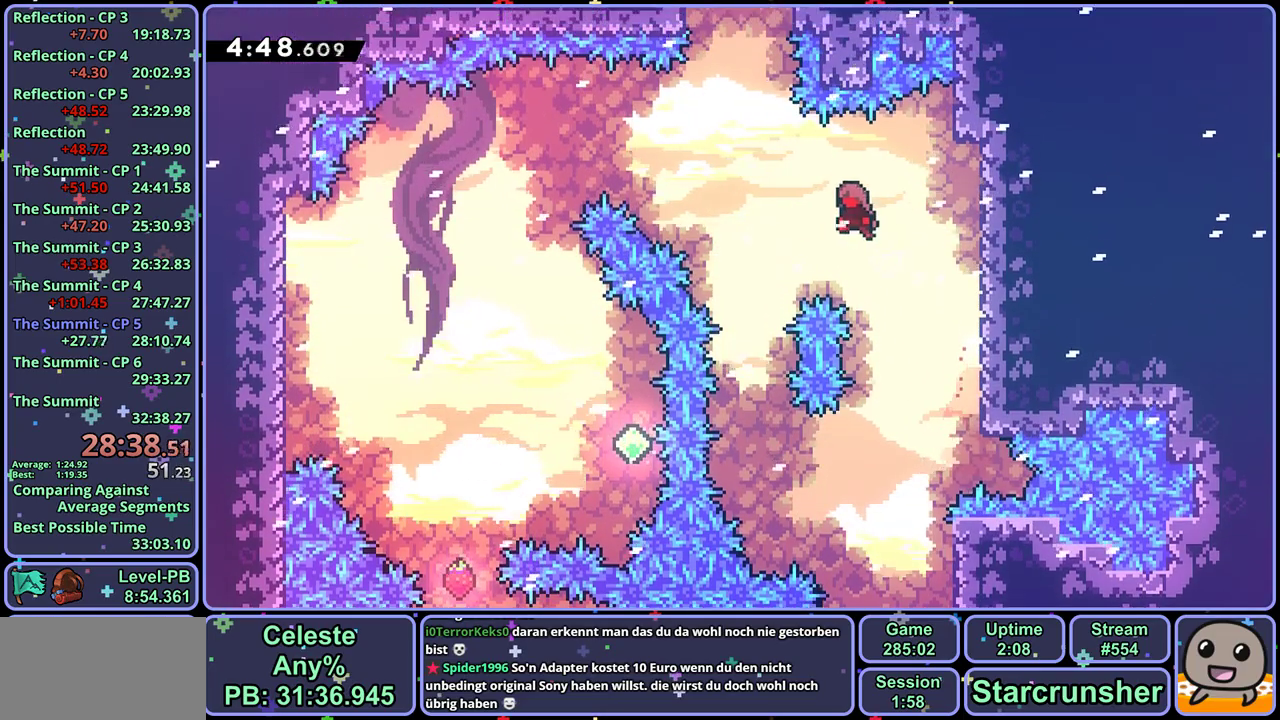
Gameplay with a controller (PlayStation layout); each line is a JSON object with the inputs held at the frame after it. "events" lists button and stick changes between this image and that frame as [ms after this image, input, new state], when the widget could be followed in between. Not read: right_stick.
{"buttons": ["L1"], "left_stick": "up", "events": [[283, "left_stick", "up"], [300, "R1", "down"], [333, "CROSS", "up"], [467, "R1", "up"]]}
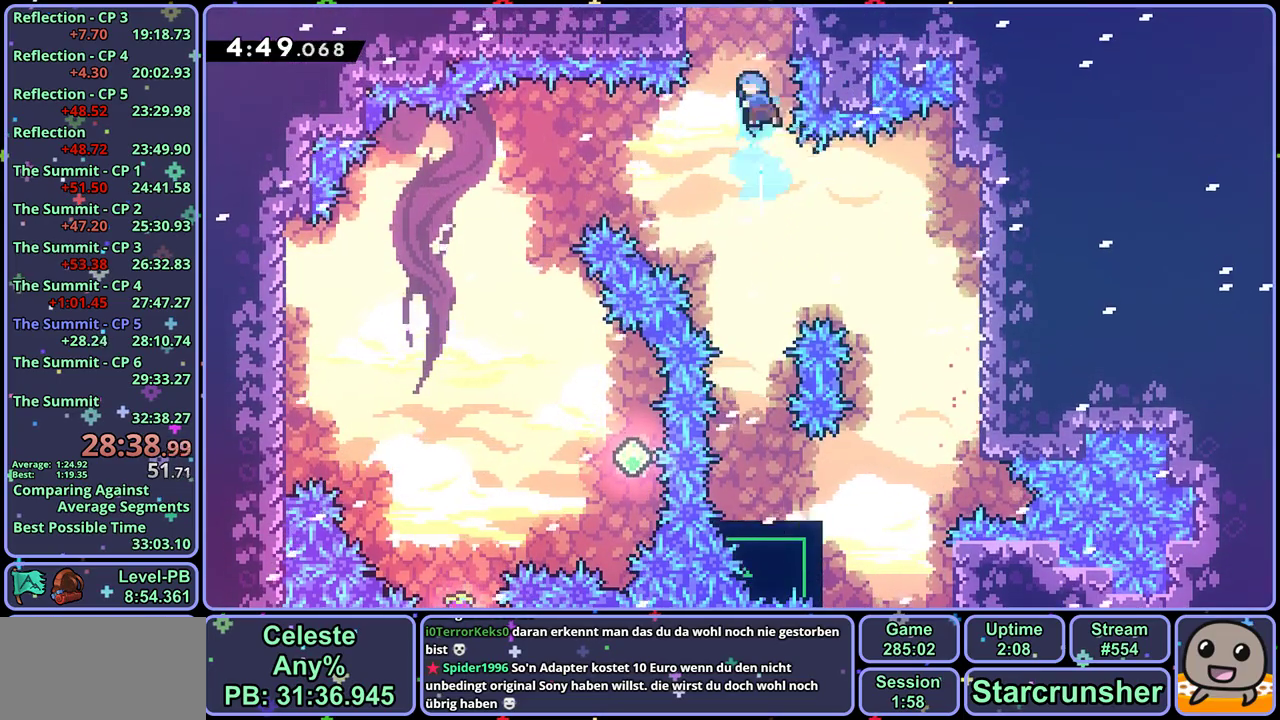
{"buttons": [], "left_stick": "up-right", "events": [[67, "left_stick", "up-right"], [117, "CROSS", "down"], [133, "L1", "up"], [350, "CROSS", "up"]]}
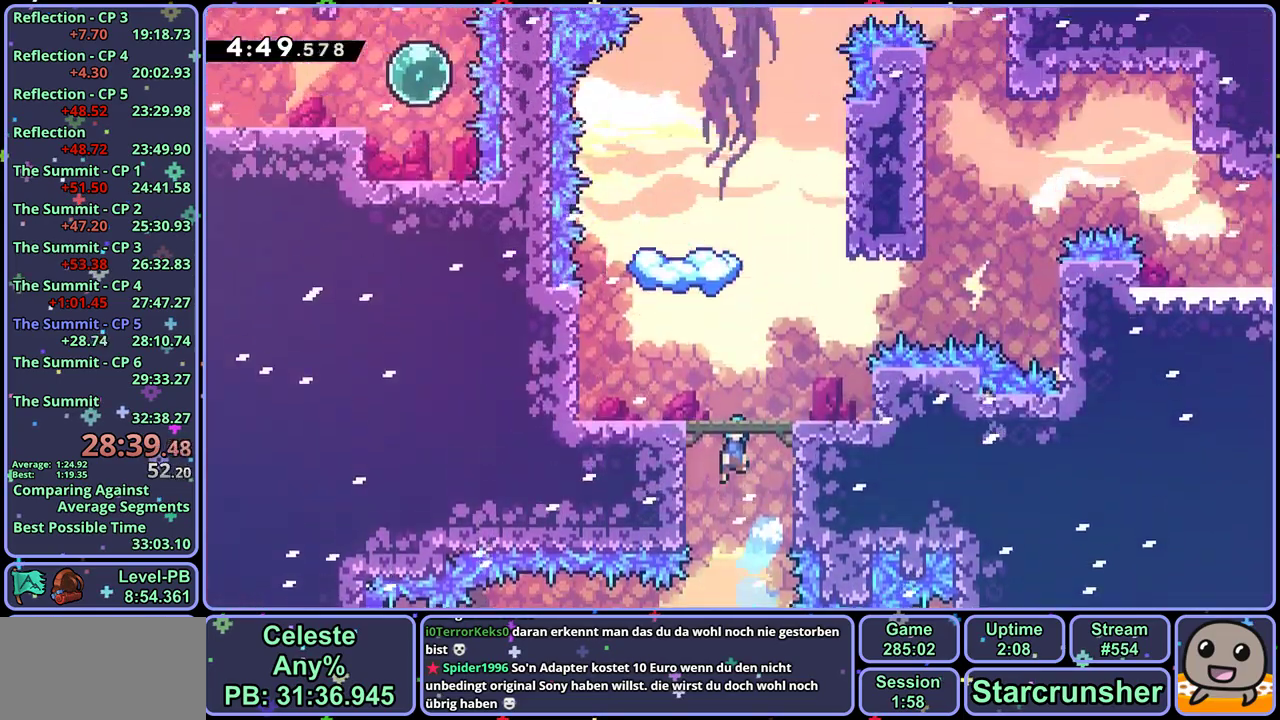
{"buttons": [], "left_stick": "up-right"}
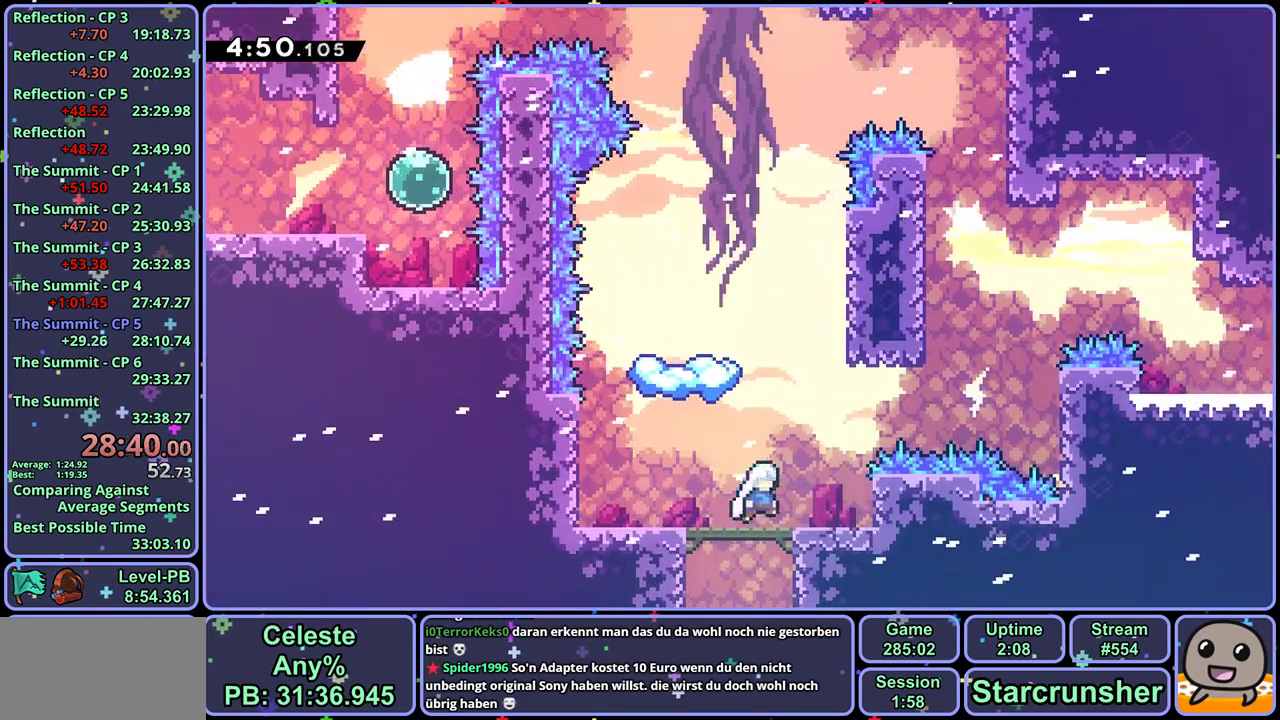
{"buttons": [], "left_stick": "up-right", "events": [[217, "R1", "down"], [300, "R1", "up"]]}
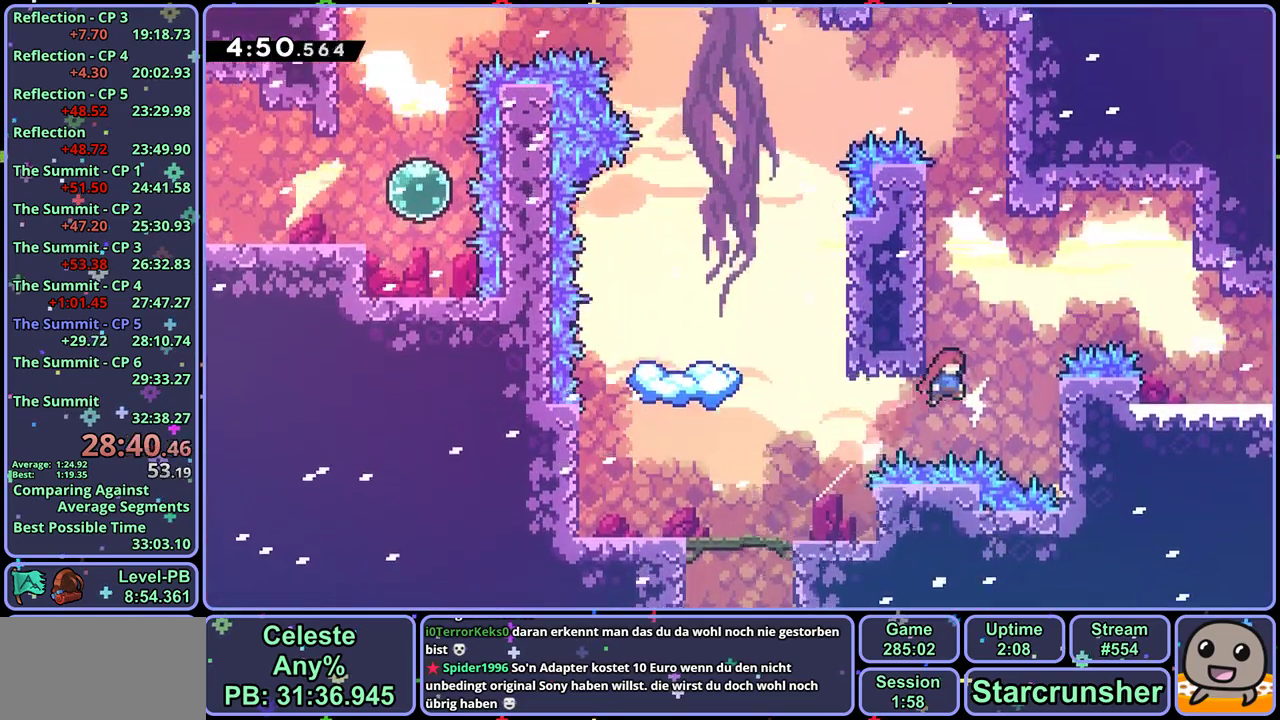
{"buttons": [], "left_stick": "down-right", "events": [[17, "R1", "down"], [100, "R1", "up"], [300, "left_stick", "right"], [400, "left_stick", "down-right"]]}
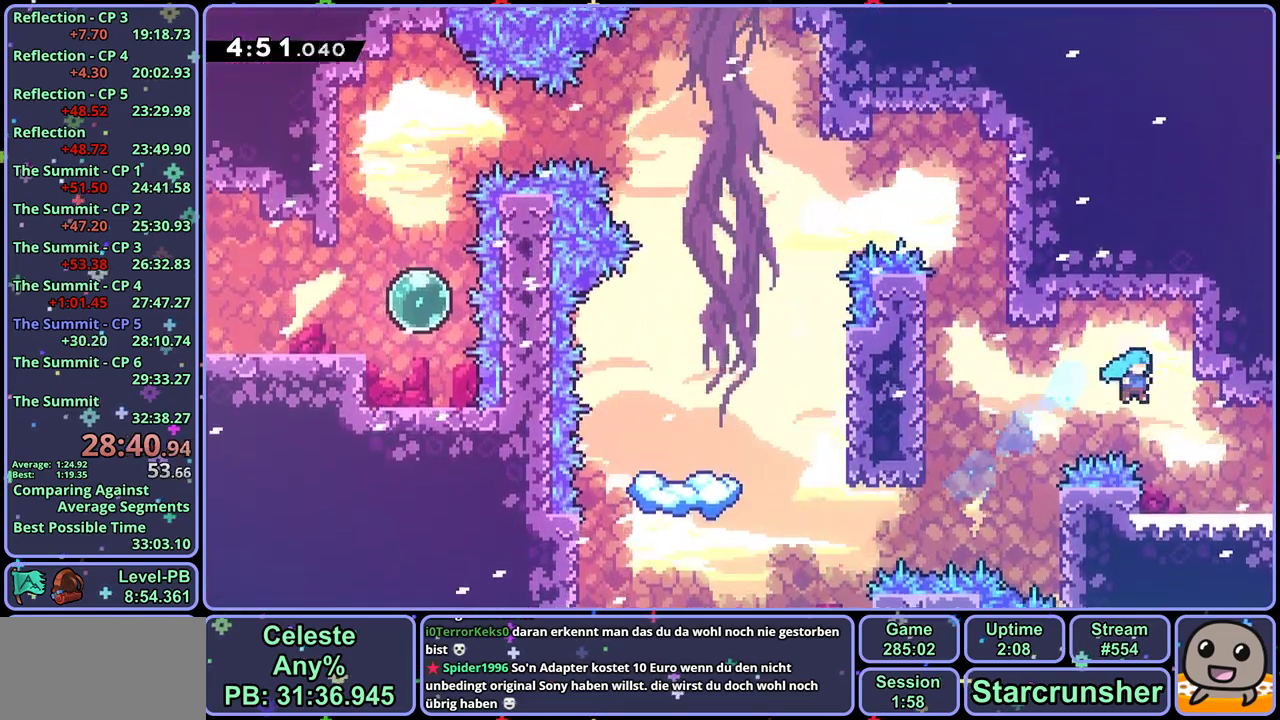
{"buttons": ["CROSS"], "left_stick": "center", "events": [[217, "R1", "down"], [317, "CROSS", "down"], [433, "R1", "up"], [483, "left_stick", "center"]]}
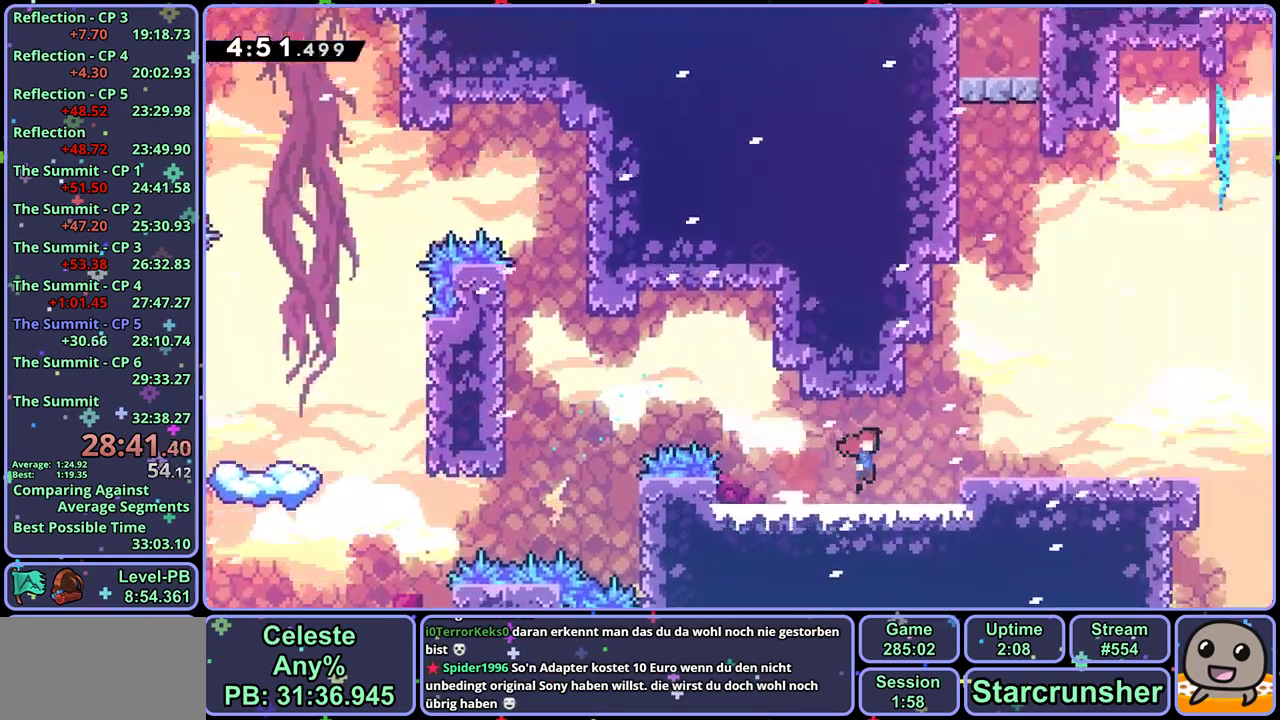
{"buttons": ["CROSS"], "left_stick": "center", "events": []}
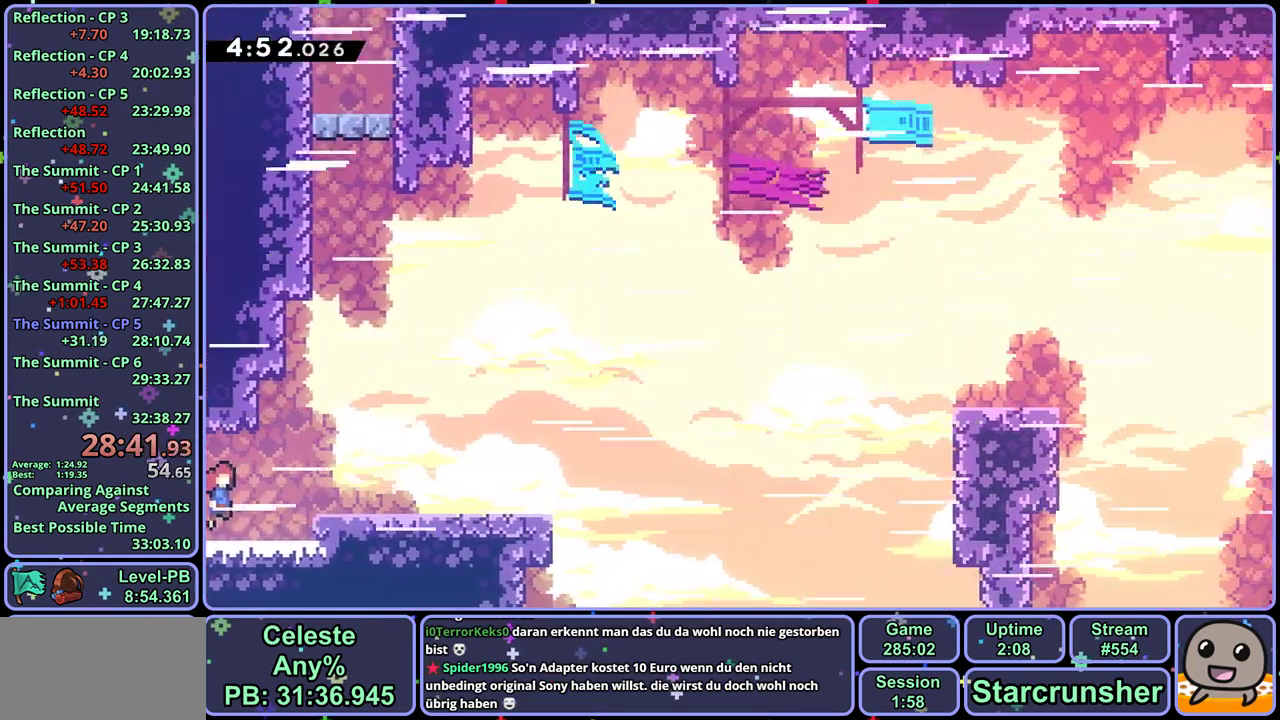
{"buttons": [], "left_stick": "up-right", "events": [[67, "left_stick", "down-right"], [117, "CROSS", "up"], [117, "R1", "down"], [317, "CROSS", "down"], [367, "left_stick", "right"], [400, "R1", "up"], [433, "left_stick", "up-right"], [467, "CROSS", "up"]]}
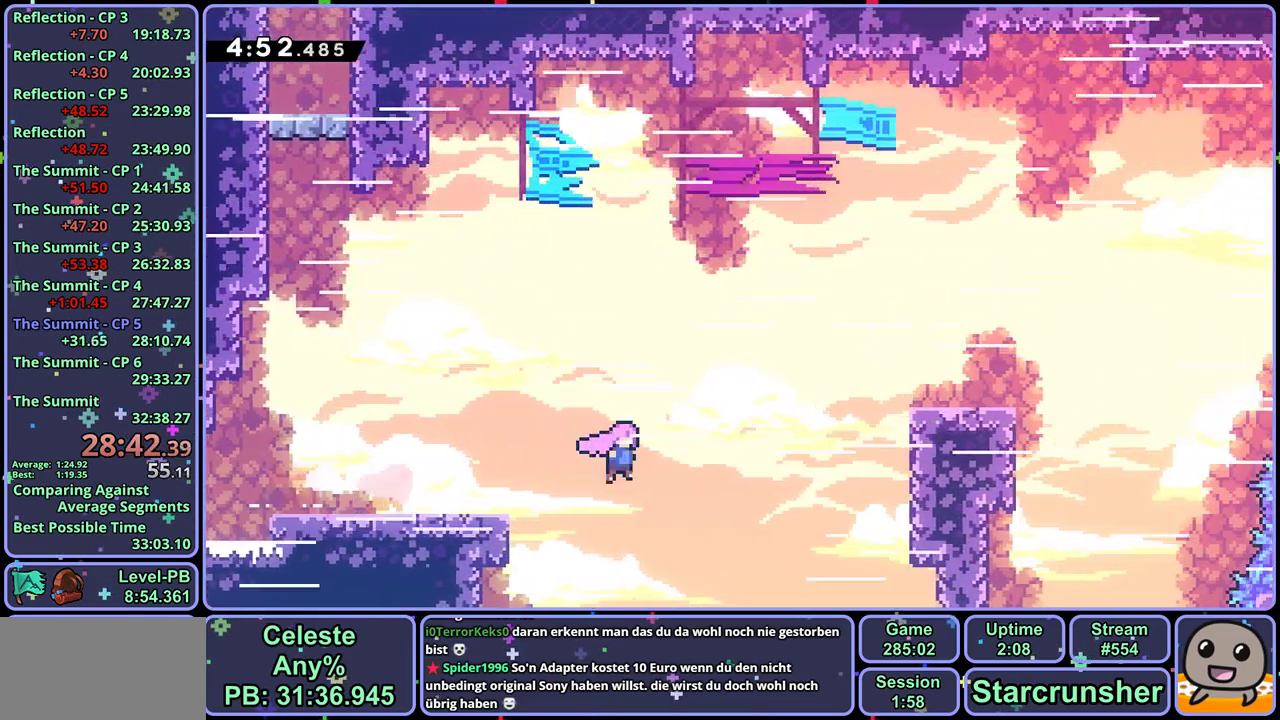
{"buttons": ["R1"], "left_stick": "down-right", "events": [[17, "R1", "down"], [133, "R1", "up"], [233, "left_stick", "right"], [283, "left_stick", "down-right"], [350, "R1", "down"]]}
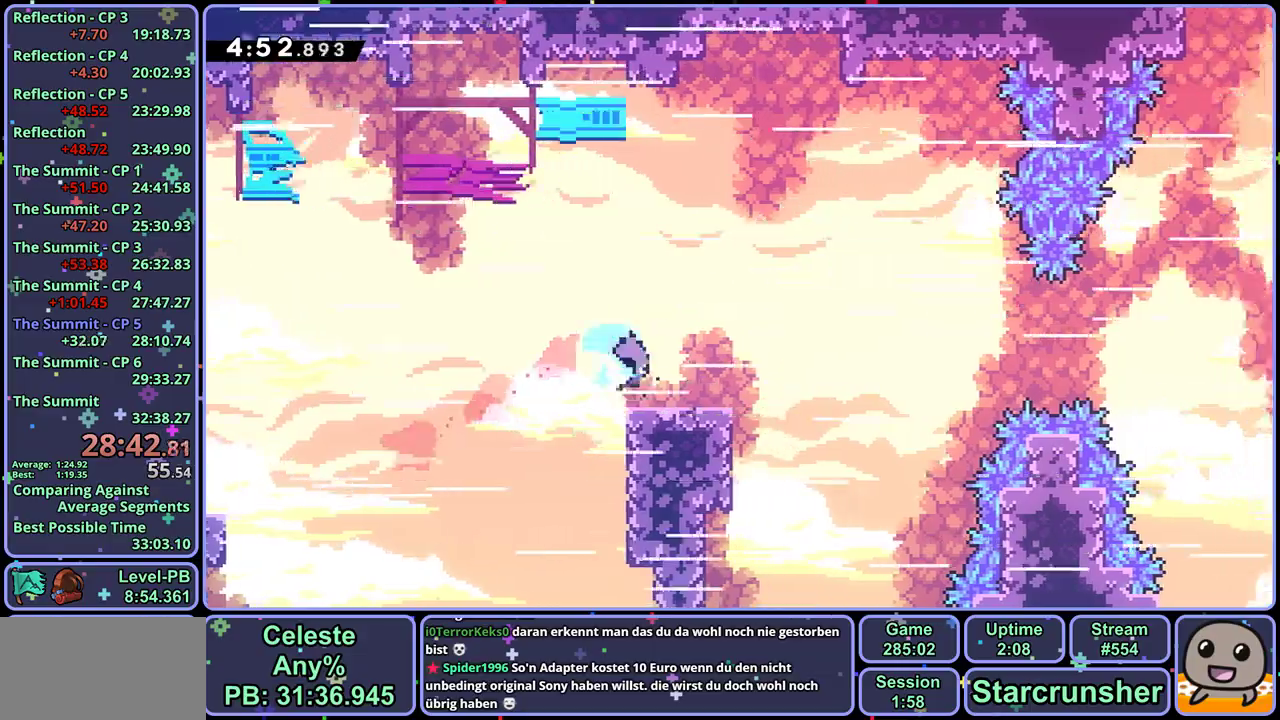
{"buttons": ["CROSS", "R1"], "left_stick": "up-right", "events": [[67, "CROSS", "down"], [117, "left_stick", "right"], [183, "R1", "up"], [233, "left_stick", "up-right"], [467, "R1", "down"]]}
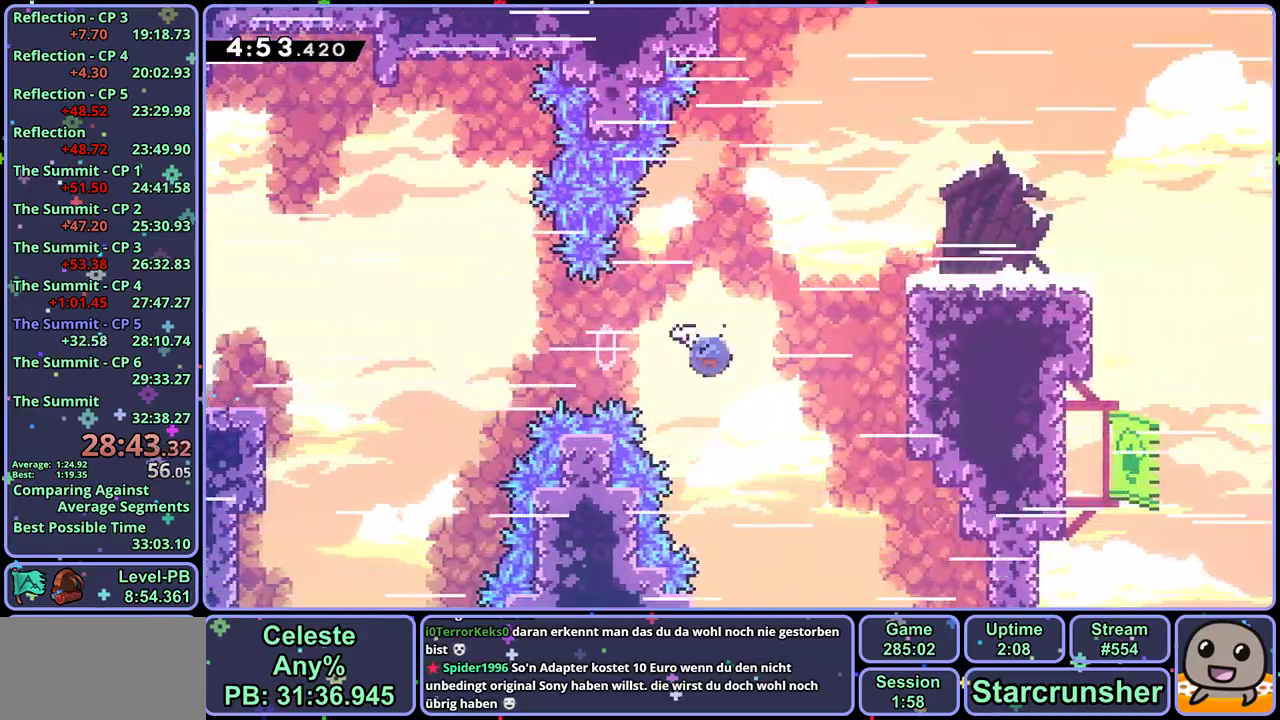
{"buttons": ["R1"], "left_stick": "down-right", "events": [[100, "R1", "up"], [150, "CROSS", "up"], [183, "left_stick", "right"], [267, "left_stick", "up-left"], [333, "R1", "down"], [367, "left_stick", "down-right"]]}
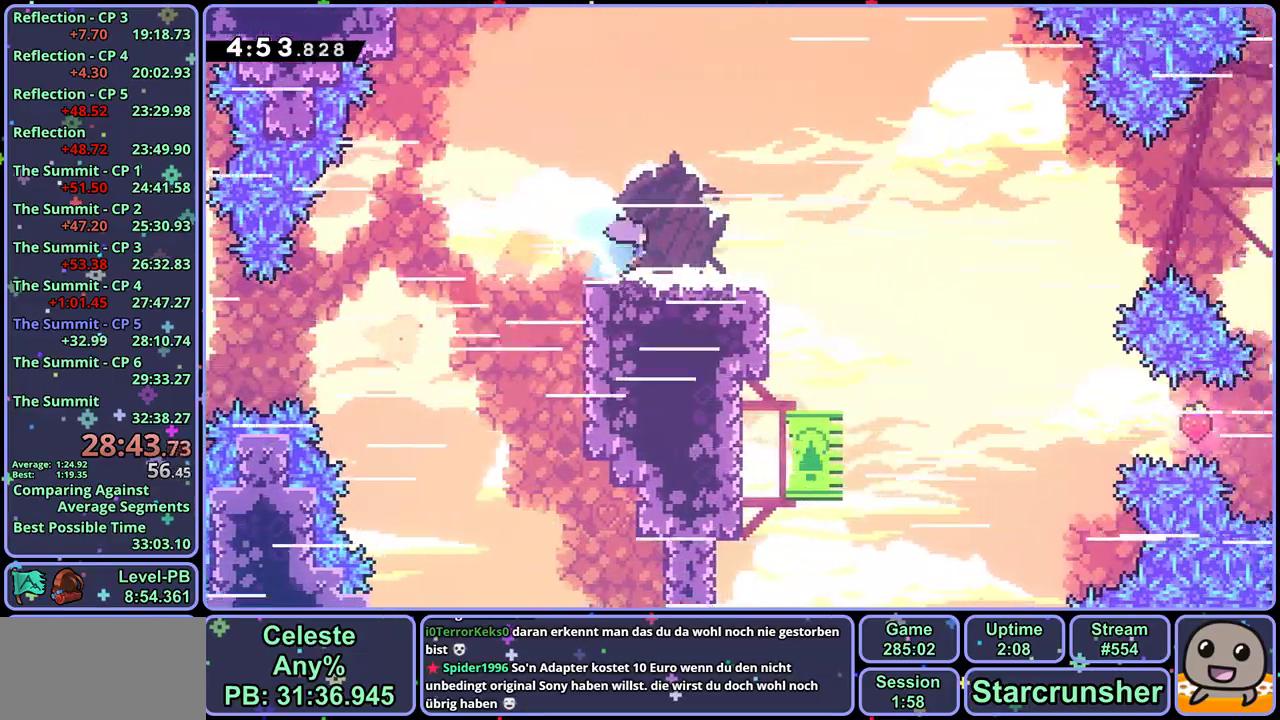
{"buttons": [], "left_stick": "left", "events": [[33, "CROSS", "down"], [133, "left_stick", "right"], [233, "R1", "up"], [450, "left_stick", "up-left"], [483, "CROSS", "up"], [500, "left_stick", "left"]]}
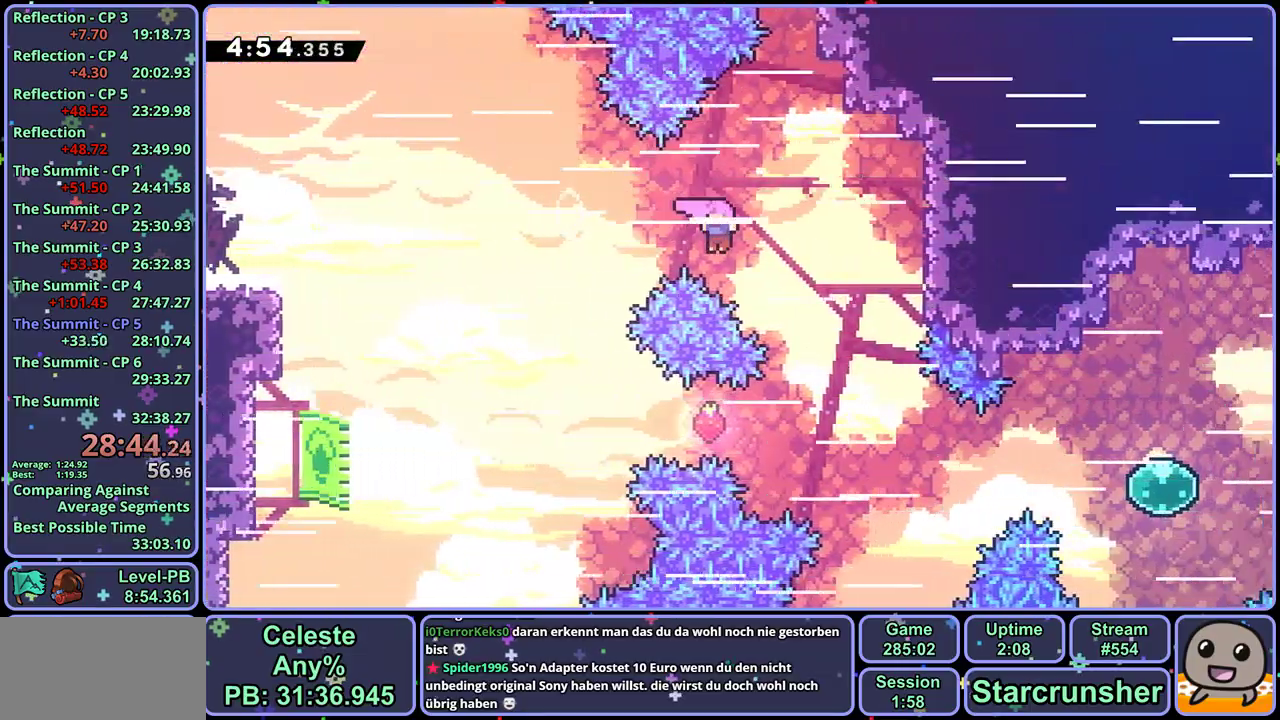
{"buttons": ["R1"], "left_stick": "right", "events": [[233, "left_stick", "right"], [500, "R1", "down"]]}
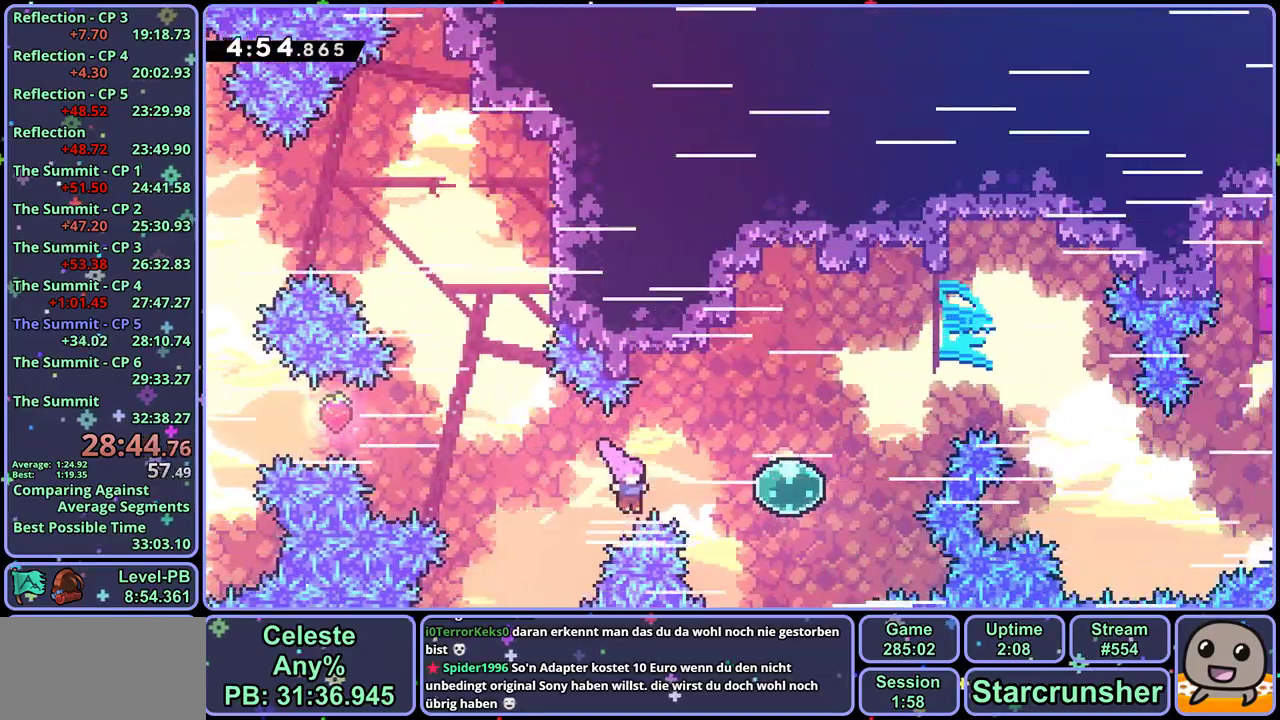
{"buttons": [], "left_stick": "center", "events": [[100, "R1", "up"], [283, "left_stick", "up-right"], [367, "left_stick", "right"], [400, "CROSS", "down"], [450, "left_stick", "center"], [500, "CROSS", "up"]]}
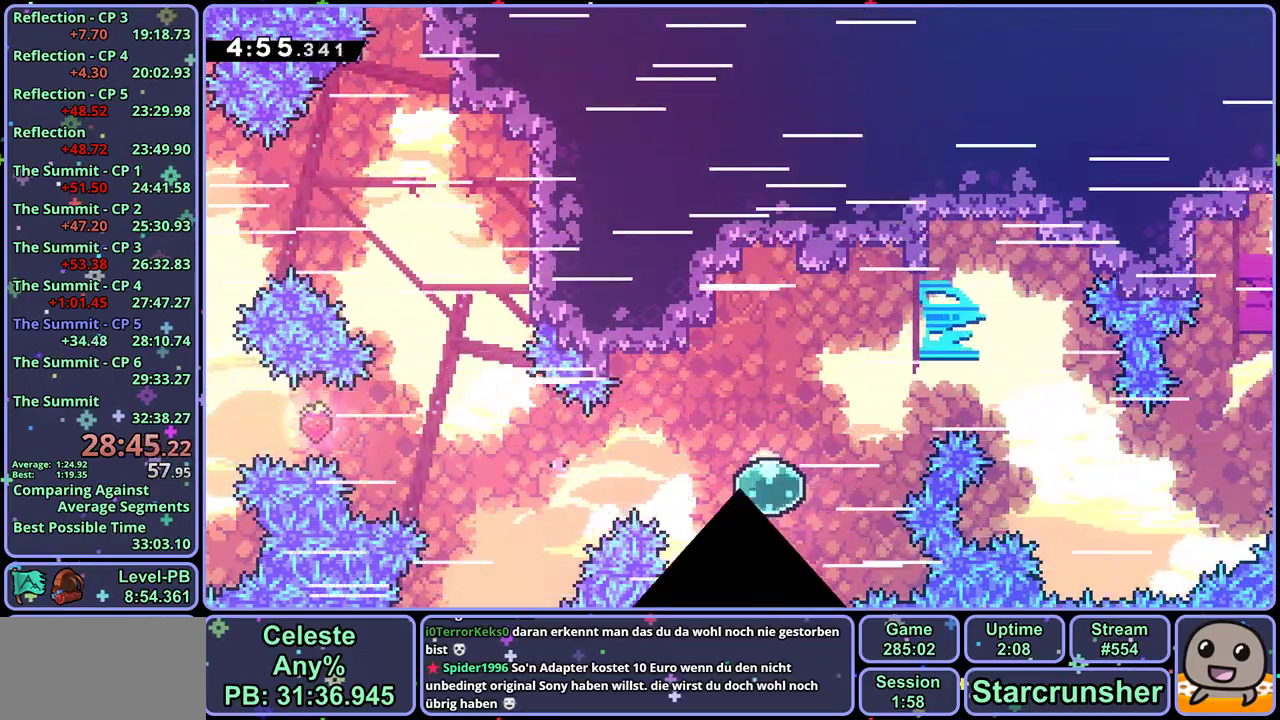
{"buttons": [], "left_stick": "down-right", "events": [[50, "CROSS", "down"], [317, "CROSS", "up"], [483, "left_stick", "down-right"]]}
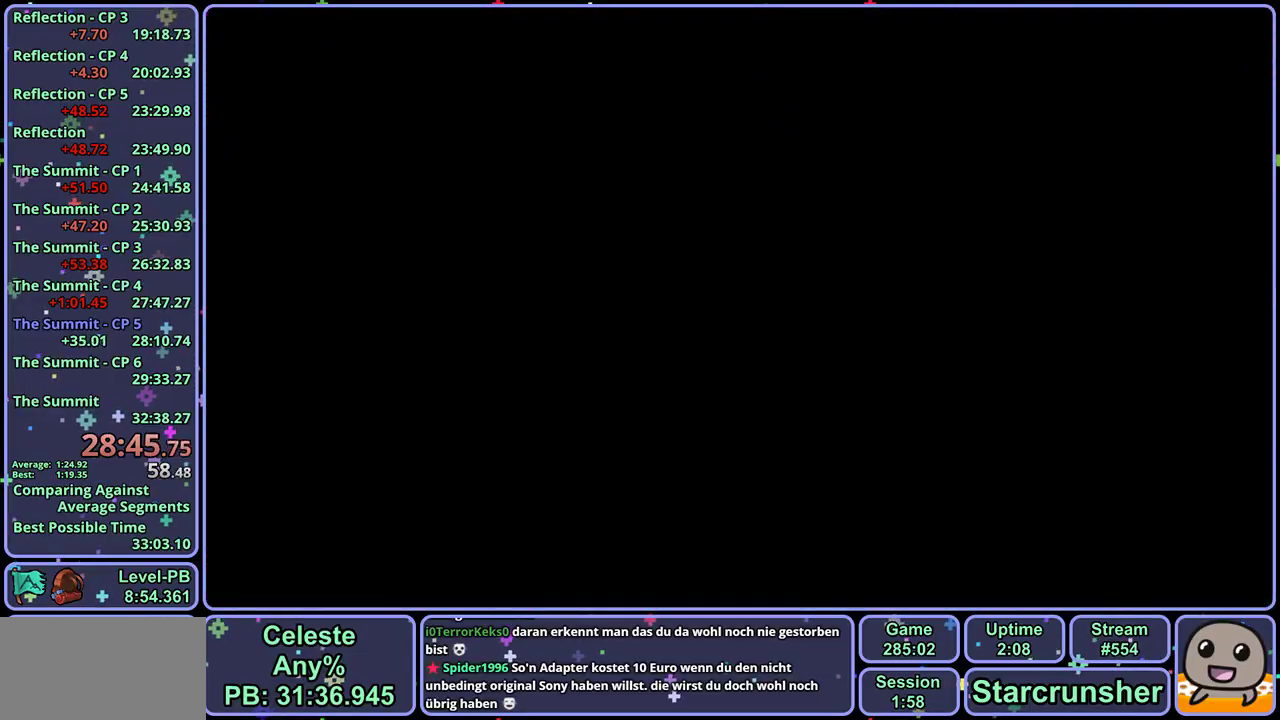
{"buttons": [], "left_stick": "down-right", "events": []}
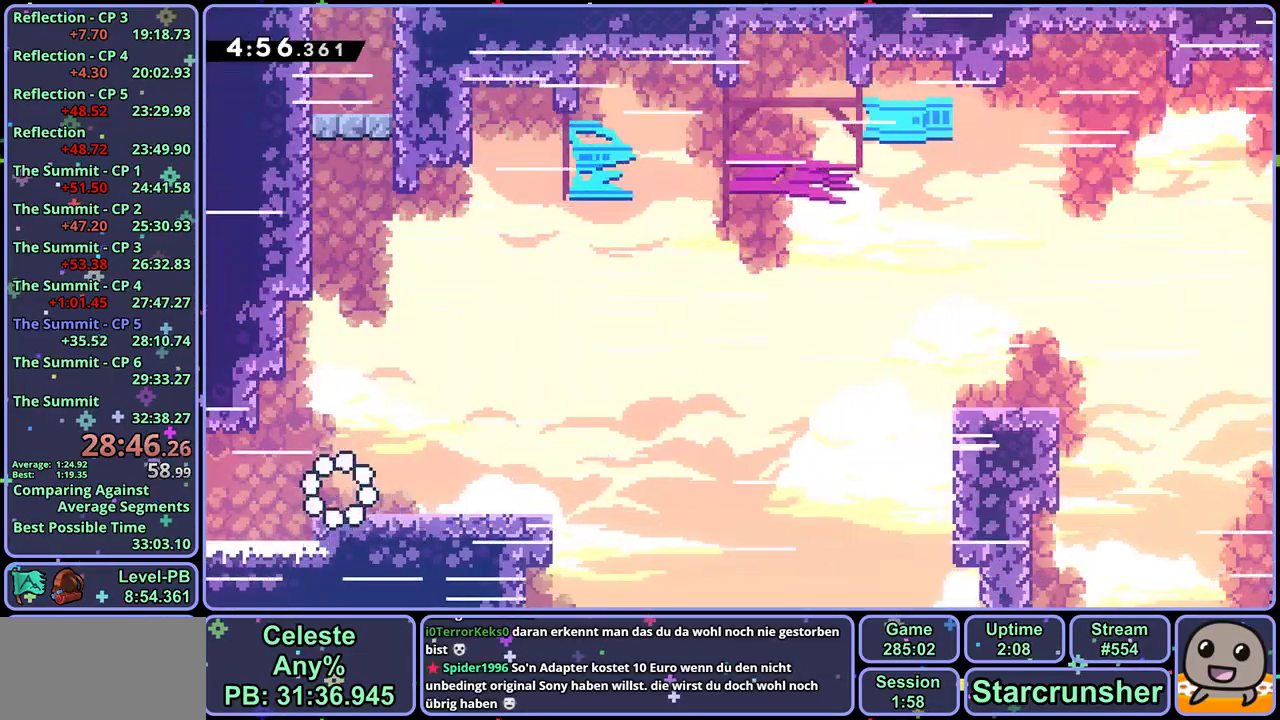
{"buttons": [], "left_stick": "up-right", "events": [[83, "R1", "down"], [250, "left_stick", "up-left"], [283, "CROSS", "down"], [300, "left_stick", "down-right"], [350, "left_stick", "right"], [383, "R1", "up"], [417, "CROSS", "up"], [467, "left_stick", "up-right"]]}